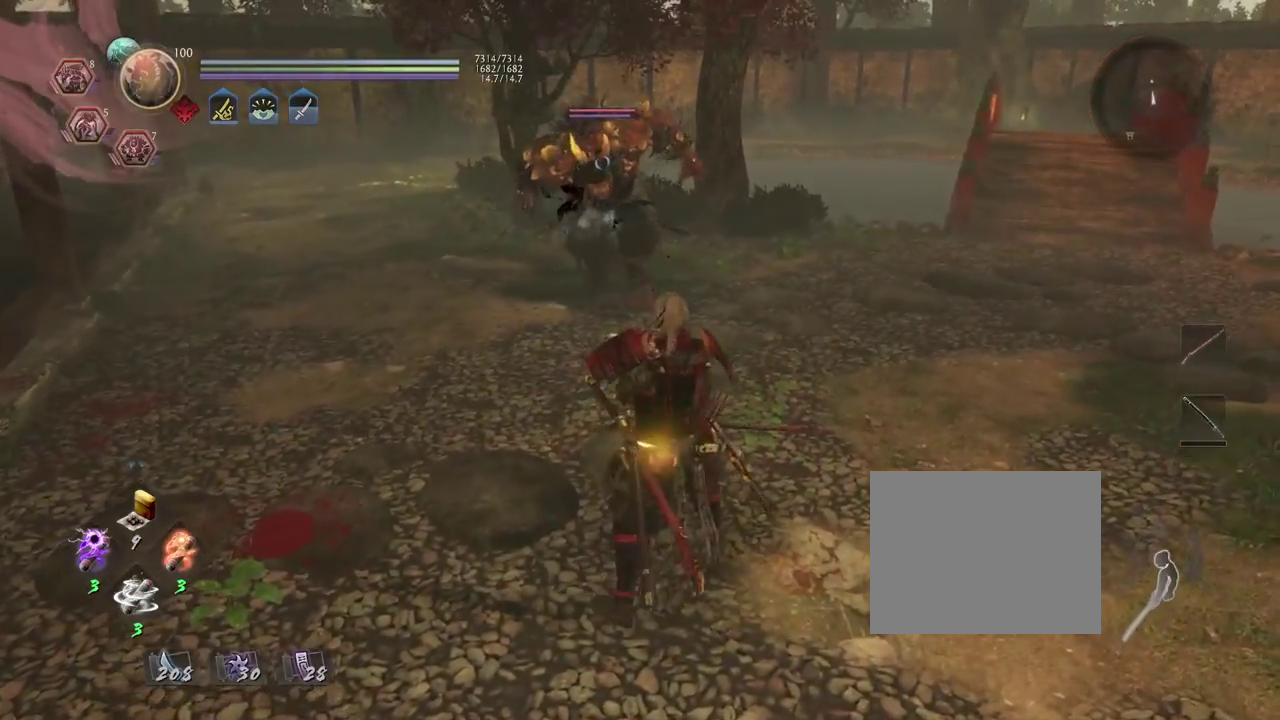
Gameplay with a controller (PlayStation layout); each line is a JSON object with the inputs held at the frame after it (dt_ms = milliseconds from this image to that frame). "events" lists button and stick changes between this image and that frame as [ms after this image, input, new state], when the widget could be followed in between.
{"dt_ms": 700, "buttons": [], "left_stick": "center", "right_stick": "center", "events": [[150, "R2", "down"], [183, "CROSS", "down"], [317, "CROSS", "up"], [400, "R2", "up"]]}
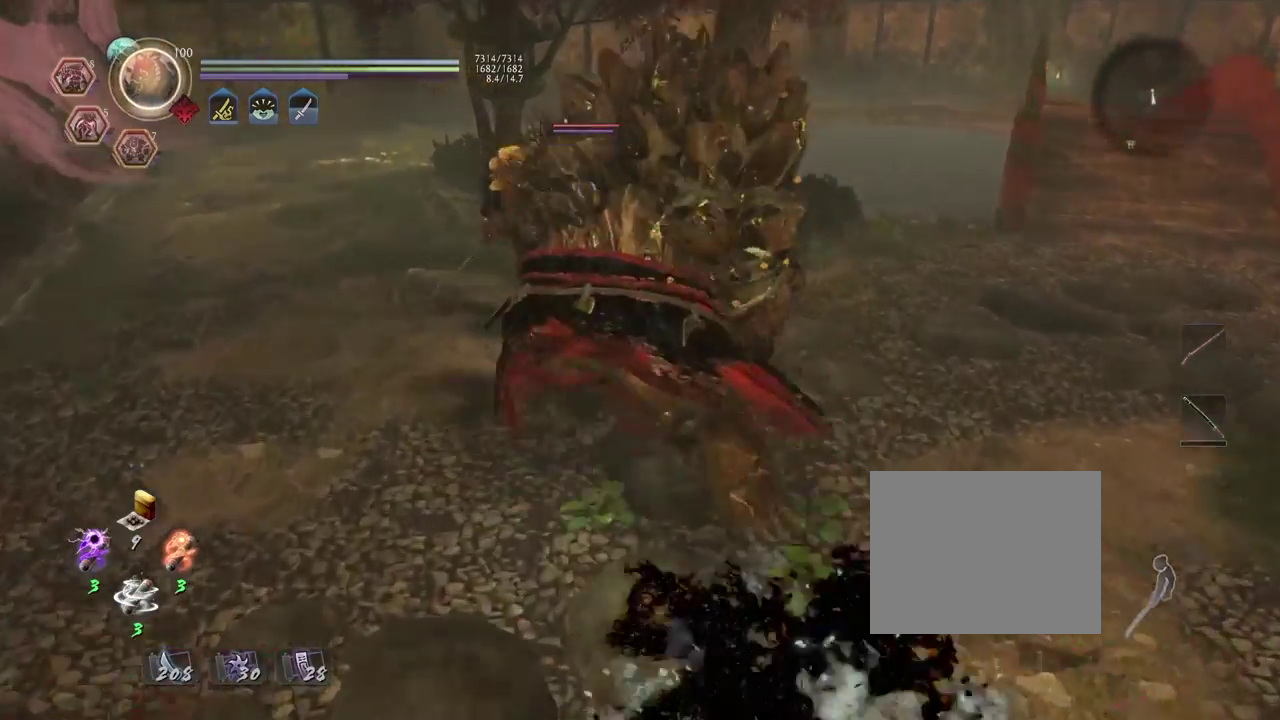
{"dt_ms": 300, "buttons": [], "left_stick": "center", "right_stick": "center", "events": []}
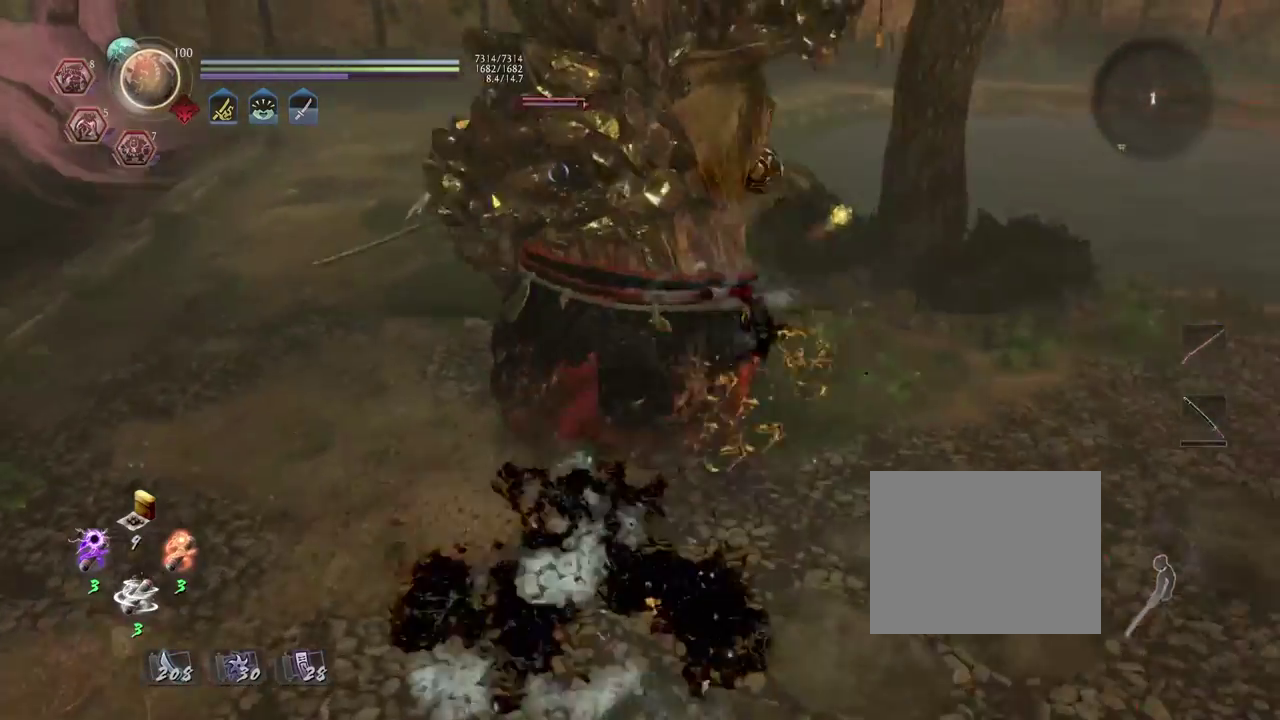
{"dt_ms": 400, "buttons": [], "left_stick": "center", "right_stick": "center", "events": []}
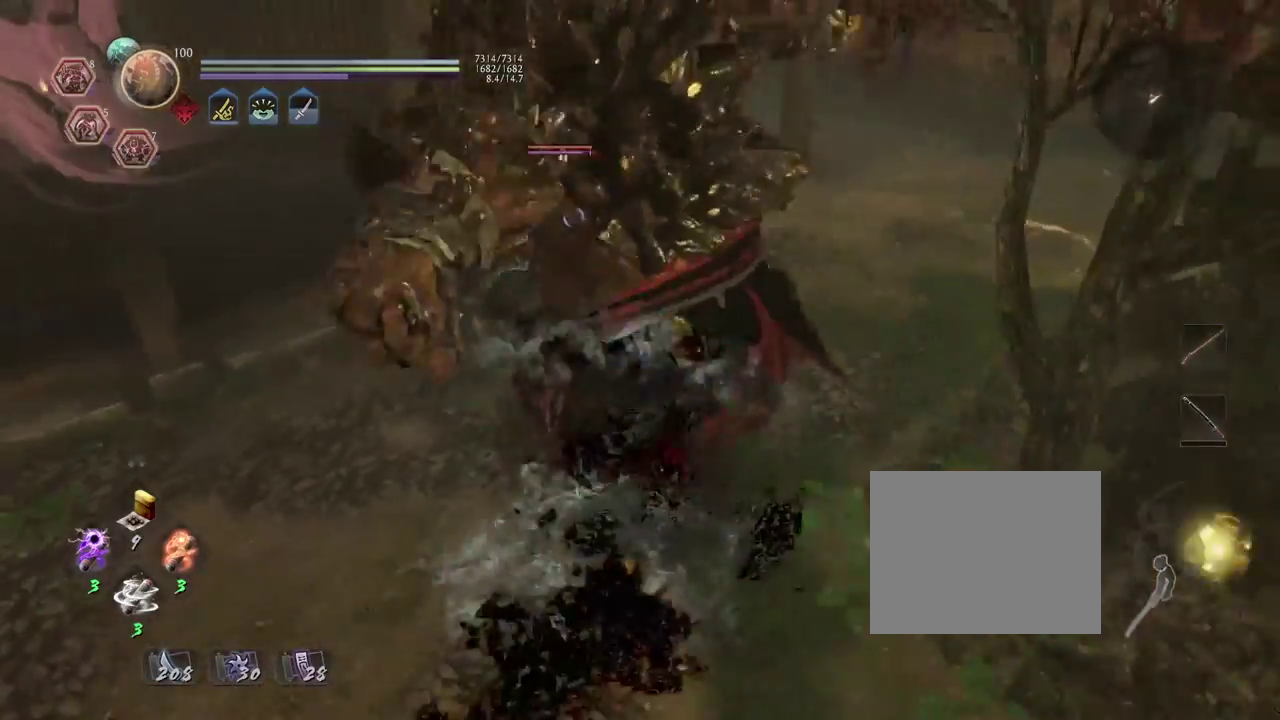
{"dt_ms": 600, "buttons": [], "left_stick": "center", "right_stick": "center", "events": []}
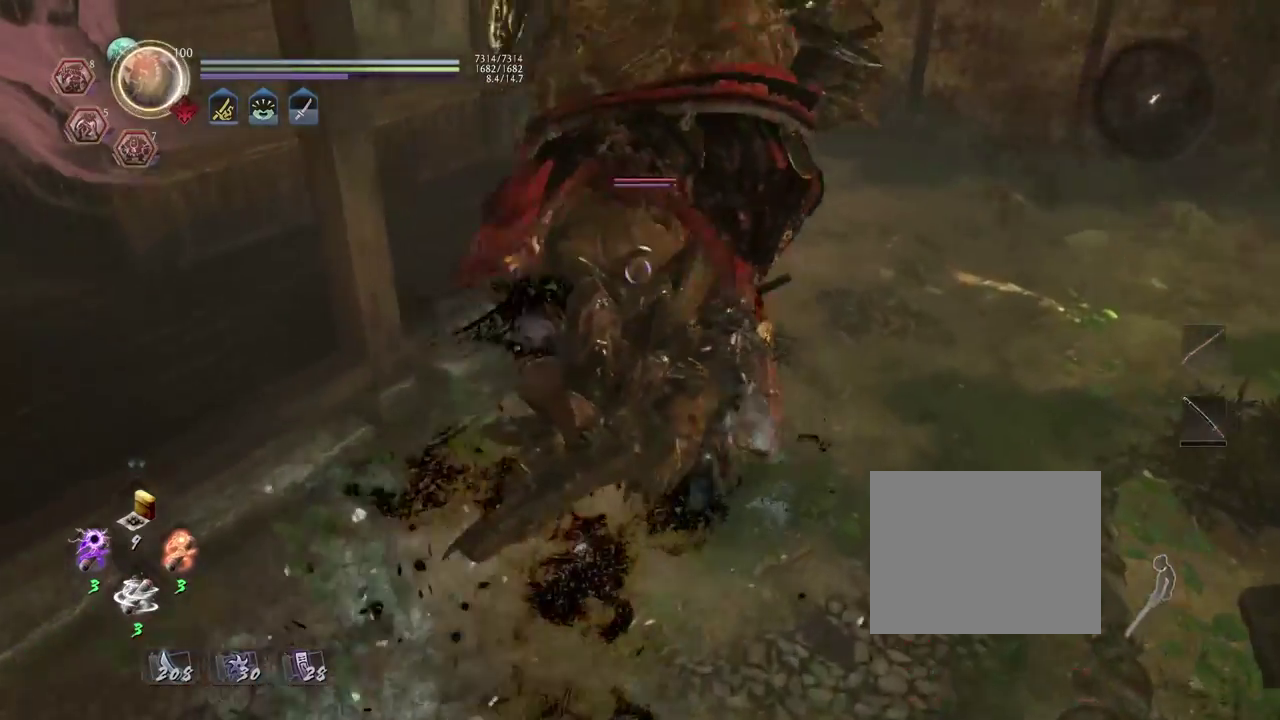
{"dt_ms": 600, "buttons": [], "left_stick": "center", "right_stick": "center", "events": []}
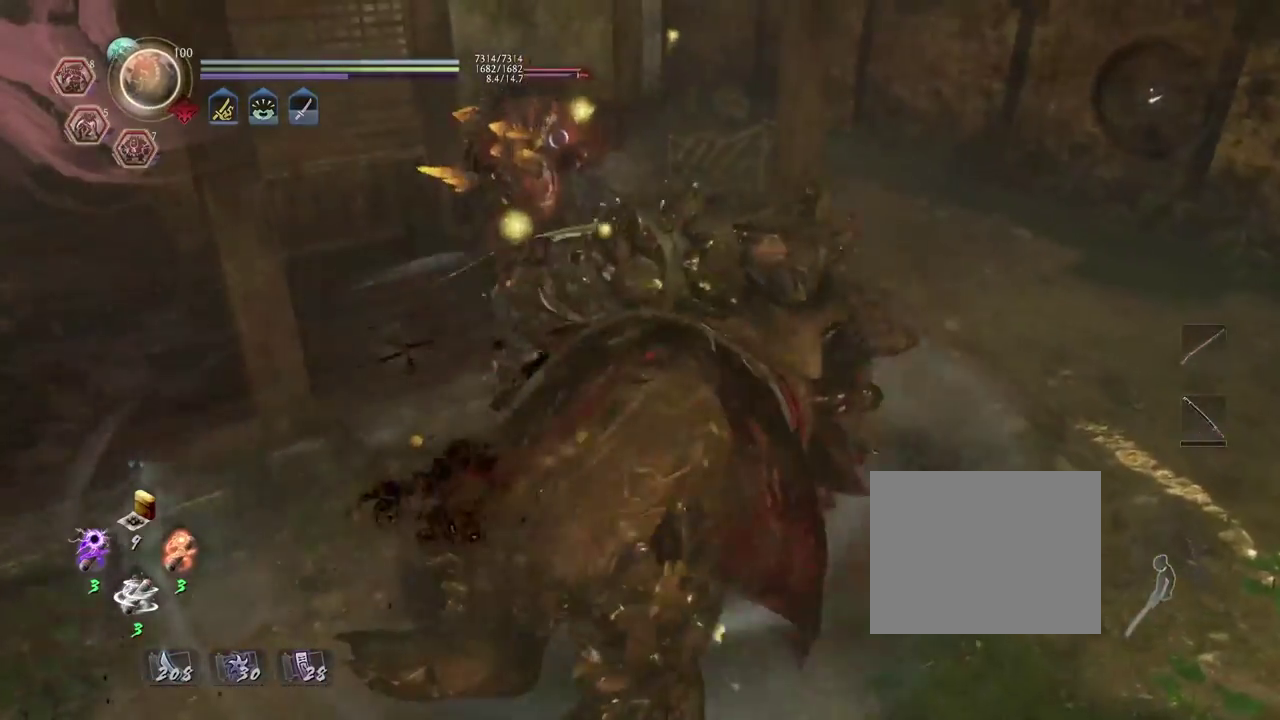
{"dt_ms": 400, "buttons": [], "left_stick": "center", "right_stick": "center", "events": []}
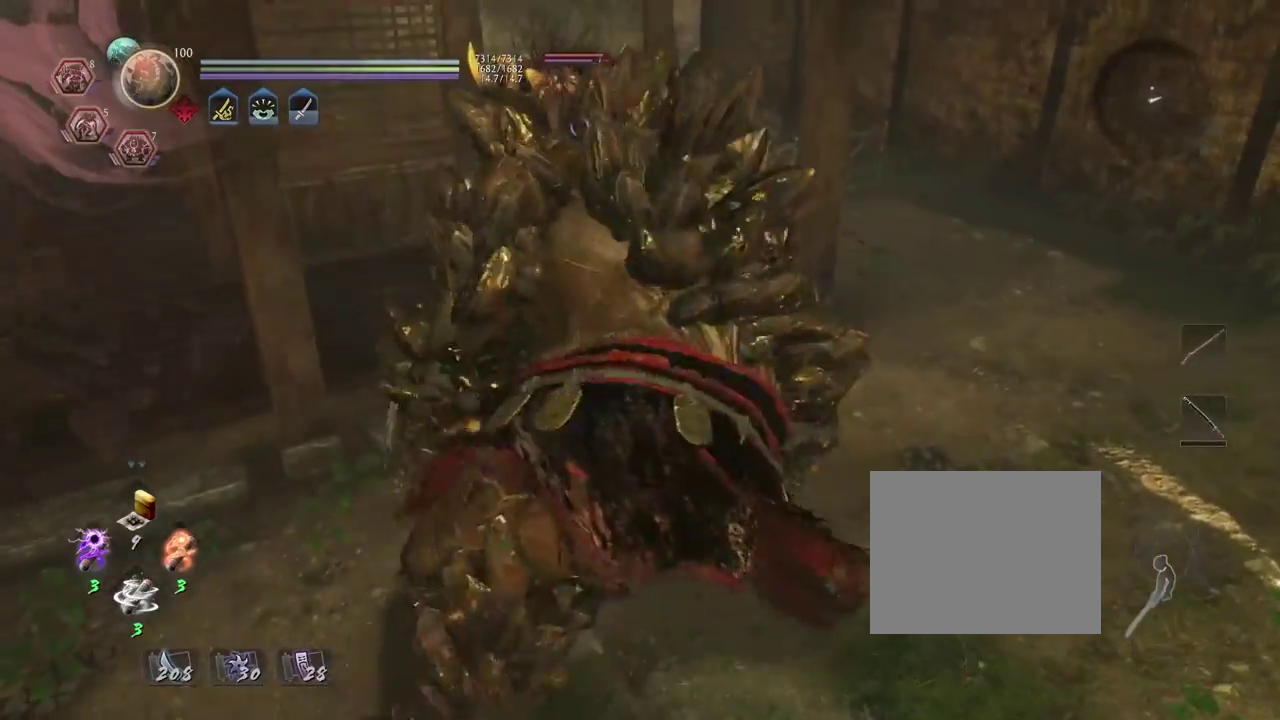
{"dt_ms": 500, "buttons": [], "left_stick": "center", "right_stick": "center", "events": []}
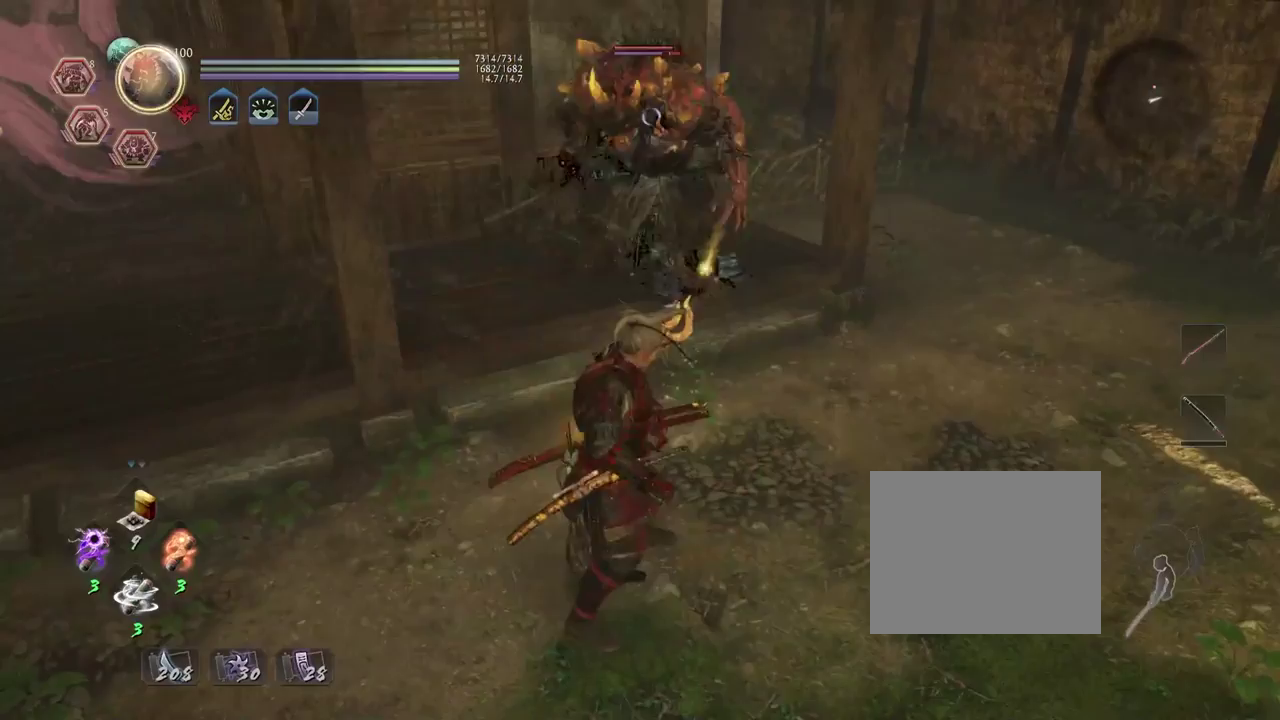
{"dt_ms": 500, "buttons": ["L1"], "left_stick": "down-left", "right_stick": "center", "events": [[400, "left_stick", "down-left"], [500, "L1", "down"]]}
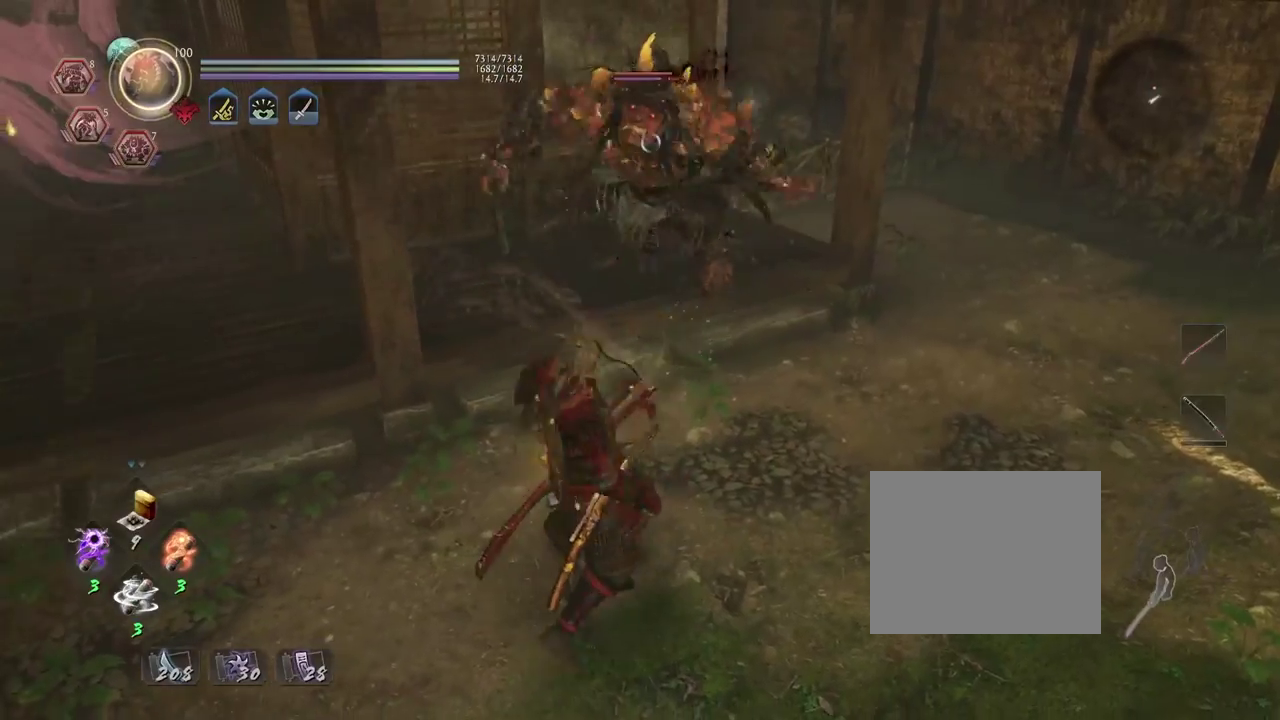
{"dt_ms": 400, "buttons": [], "left_stick": "down-left", "right_stick": "center", "events": [[83, "CROSS", "down"], [183, "CROSS", "up"], [183, "L1", "up"]]}
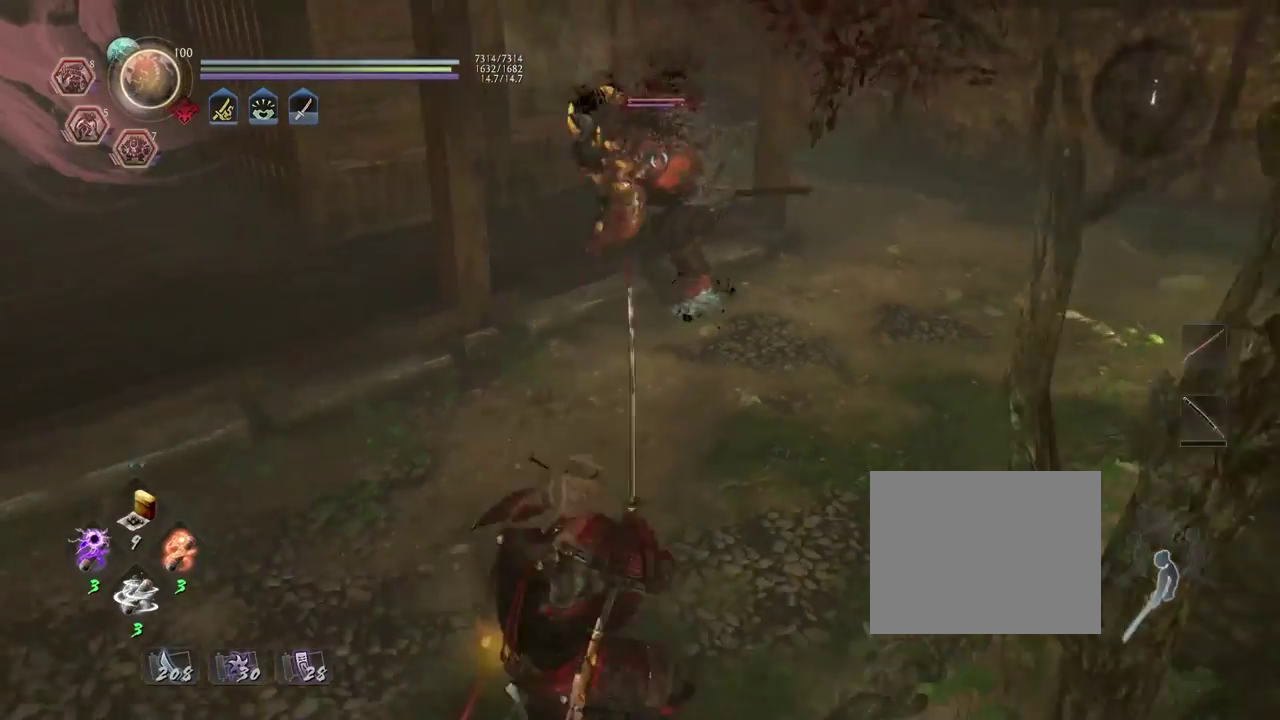
{"dt_ms": 600, "buttons": [], "left_stick": "center", "right_stick": "center", "events": [[383, "left_stick", "center"]]}
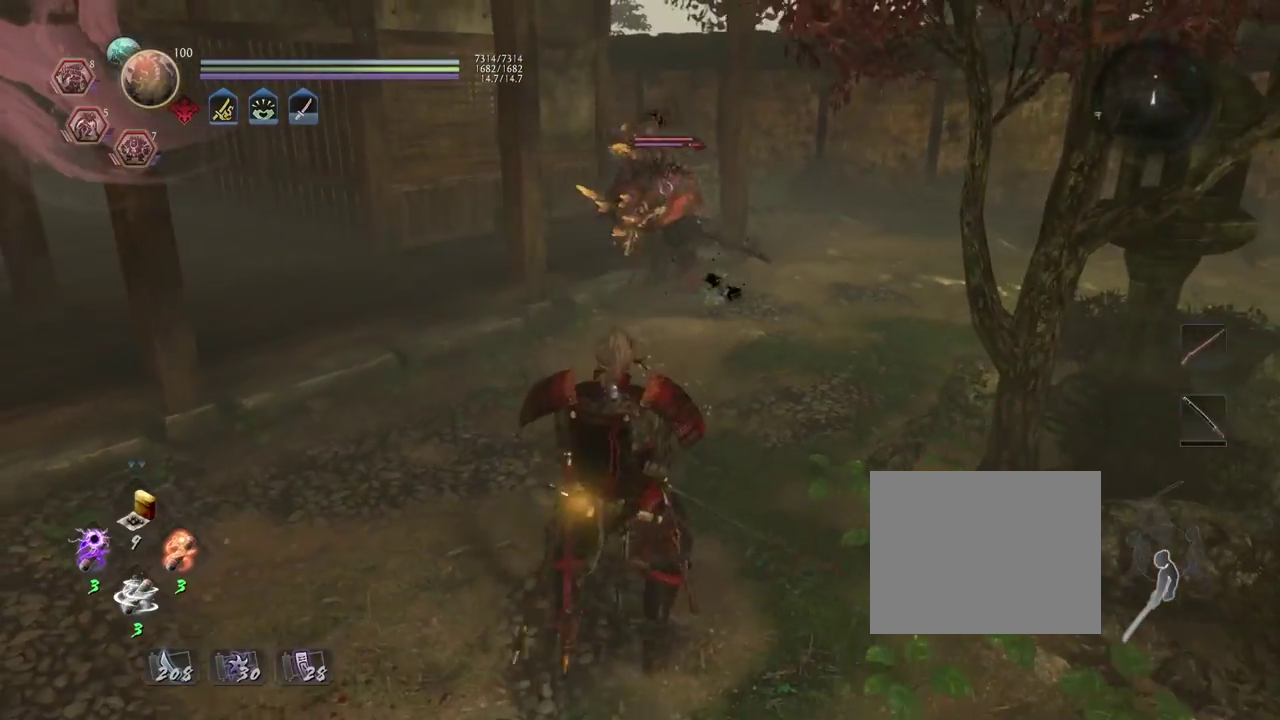
{"dt_ms": 400, "buttons": [], "left_stick": "down-left", "right_stick": "center", "events": [[233, "left_stick", "down-left"]]}
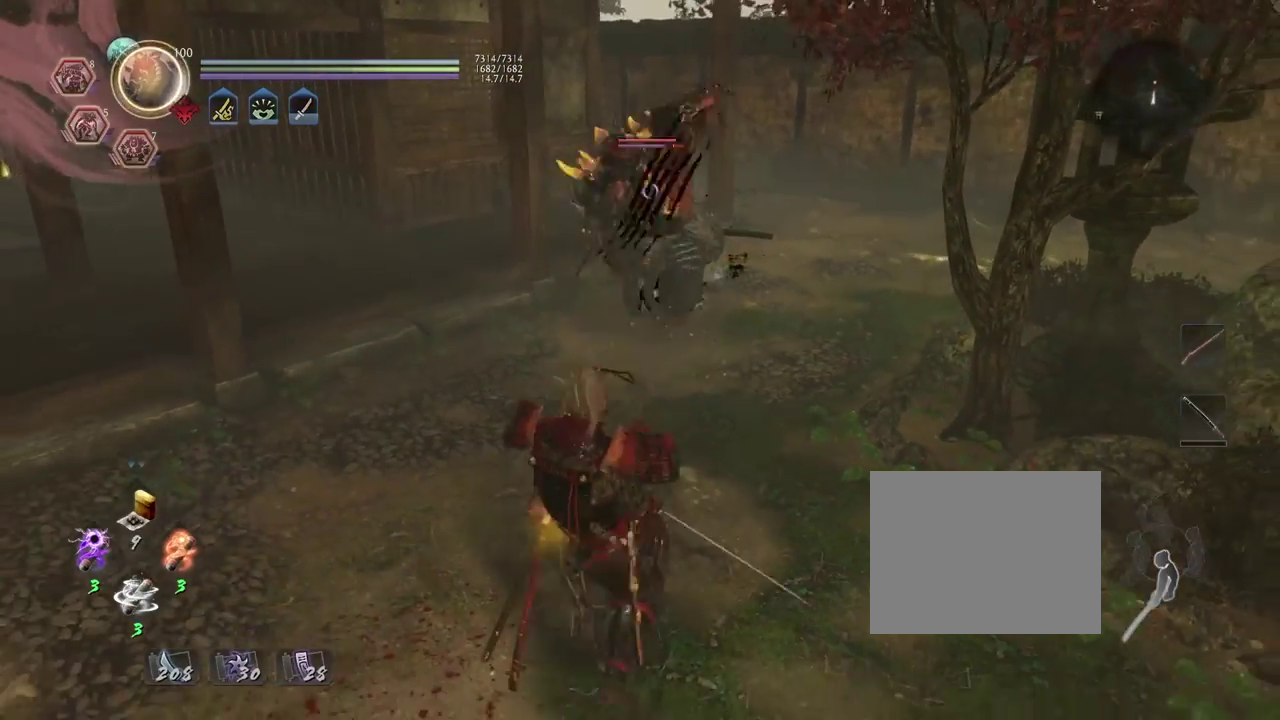
{"dt_ms": 600, "buttons": ["CROSS"], "left_stick": "up", "right_stick": "center", "events": [[17, "R1", "down"], [50, "TRIANGLE", "down"], [167, "R1", "up"], [183, "TRIANGLE", "up"], [233, "left_stick", "left"], [350, "CROSS", "down"], [367, "left_stick", "up-left"], [417, "left_stick", "up"]]}
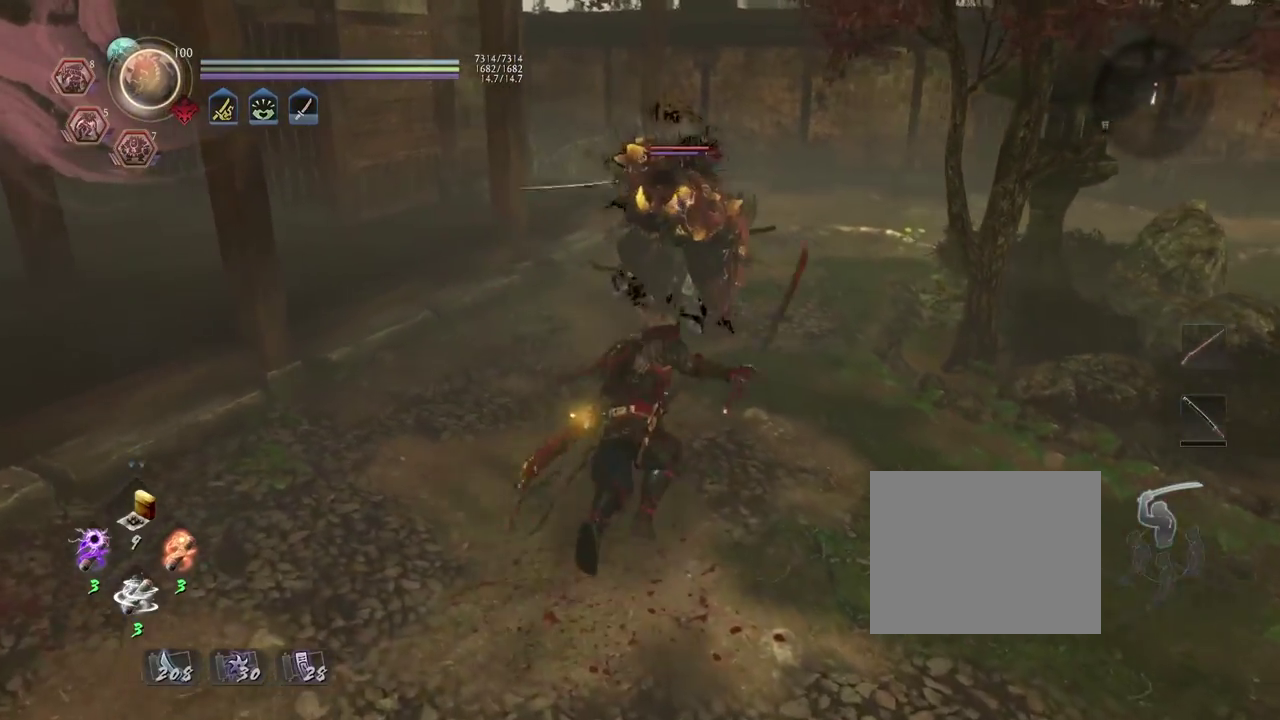
{"dt_ms": 400, "buttons": ["SQUARE", "R1"], "left_stick": "center", "right_stick": "center", "events": [[100, "SQUARE", "down"], [200, "CROSS", "up"], [217, "SQUARE", "up"], [267, "left_stick", "center"], [283, "R1", "down"], [333, "SQUARE", "down"]]}
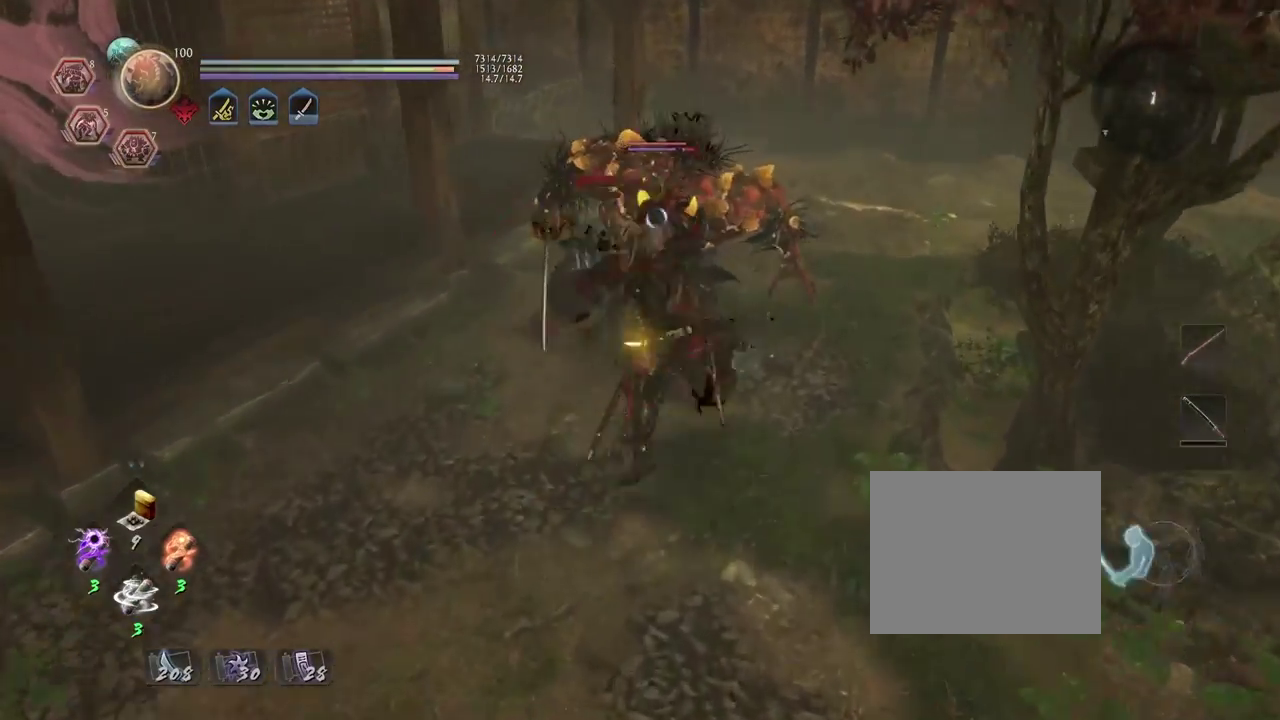
{"dt_ms": 800, "buttons": [], "left_stick": "center", "right_stick": "center", "events": [[17, "R1", "up"], [17, "SQUARE", "up"], [50, "left_stick", "left"], [133, "CROSS", "down"], [200, "CROSS", "up"], [217, "left_stick", "center"], [317, "TRIANGLE", "down"], [400, "TRIANGLE", "up"], [500, "TRIANGLE", "down"], [600, "TRIANGLE", "up"], [683, "TRIANGLE", "down"], [750, "TRIANGLE", "up"]]}
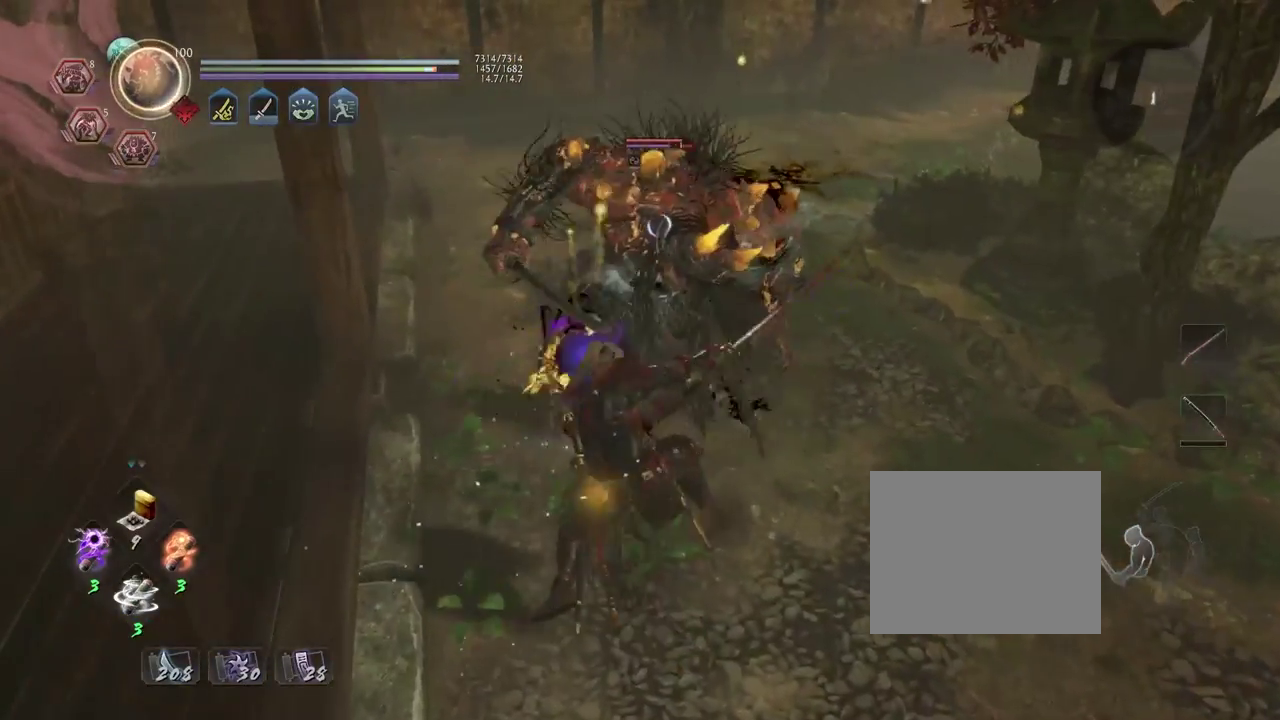
{"dt_ms": 300, "buttons": [], "left_stick": "up", "right_stick": "center", "events": [[100, "R1", "down"], [133, "TRIANGLE", "down"], [217, "R1", "up"], [233, "TRIANGLE", "up"], [300, "left_stick", "up"]]}
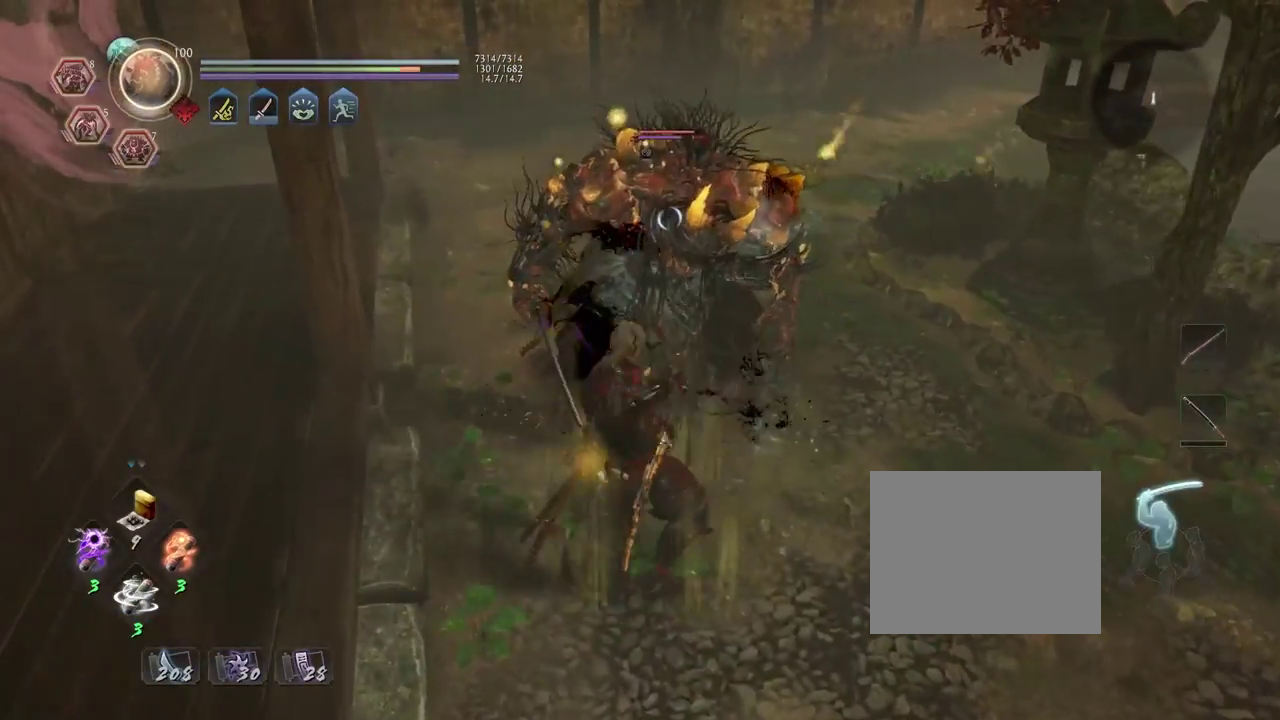
{"dt_ms": 400, "buttons": [], "left_stick": "center", "right_stick": "center", "events": [[200, "CROSS", "down"], [283, "CROSS", "up"], [333, "left_stick", "center"]]}
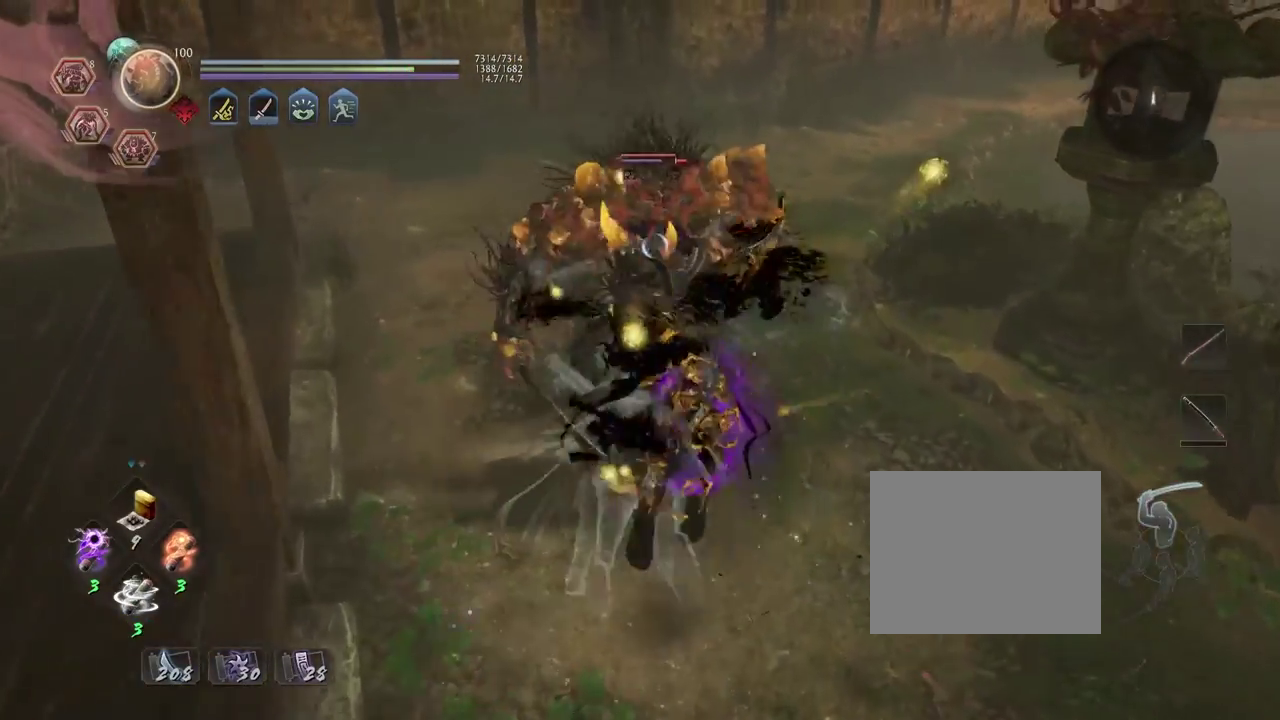
{"dt_ms": 800, "buttons": ["CROSS"], "left_stick": "left", "right_stick": "center", "events": [[17, "SQUARE", "down"], [100, "SQUARE", "up"], [167, "SQUARE", "down"], [250, "SQUARE", "up"], [350, "R1", "down"], [367, "CROSS", "down"], [450, "R1", "up"], [483, "CROSS", "up"], [633, "left_stick", "left"], [800, "CROSS", "down"]]}
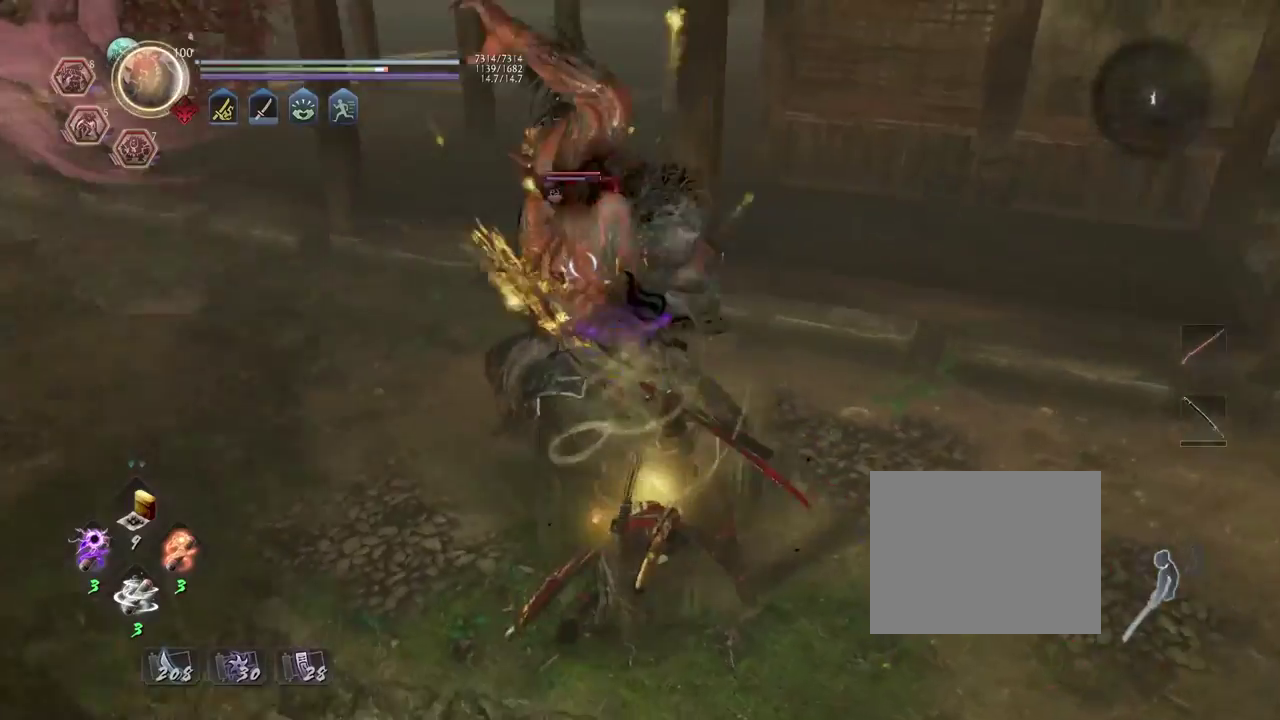
{"dt_ms": 300, "buttons": ["L1"], "left_stick": "up-left", "right_stick": "center", "events": [[117, "CROSS", "up"], [233, "left_stick", "up-left"], [300, "L1", "down"]]}
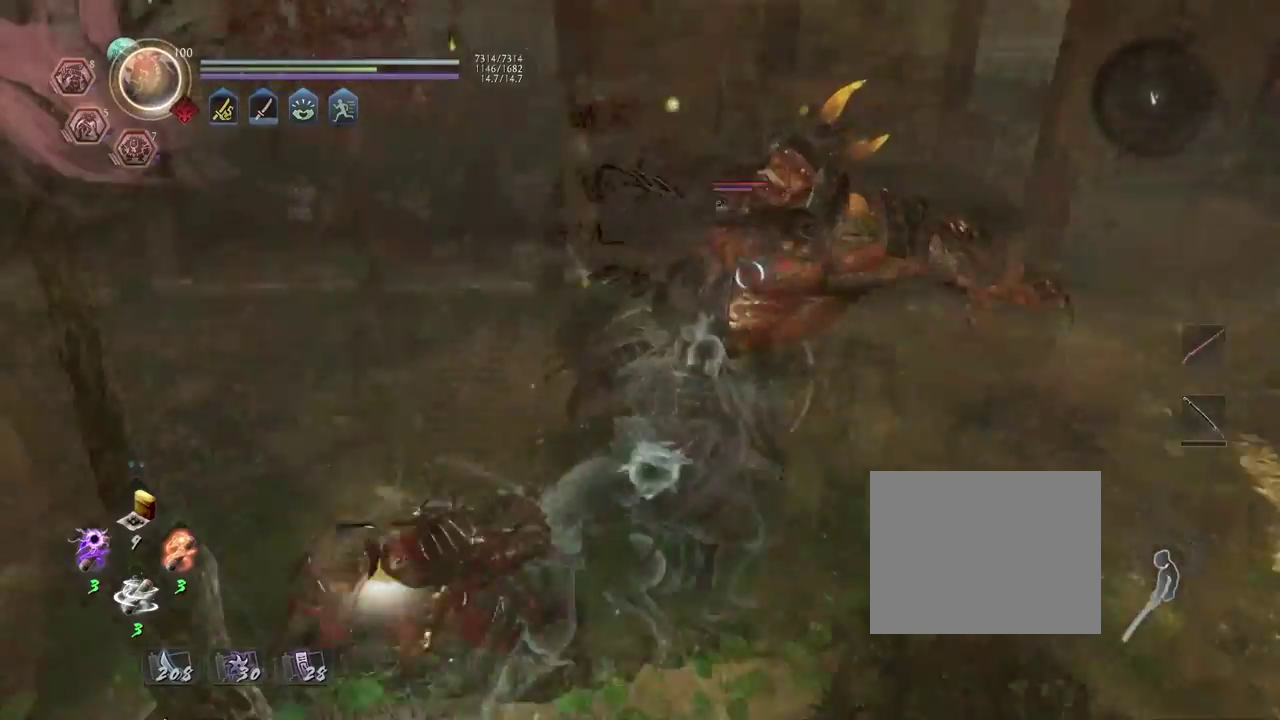
{"dt_ms": 400, "buttons": ["CROSS"], "left_stick": "down-left", "right_stick": "center"}
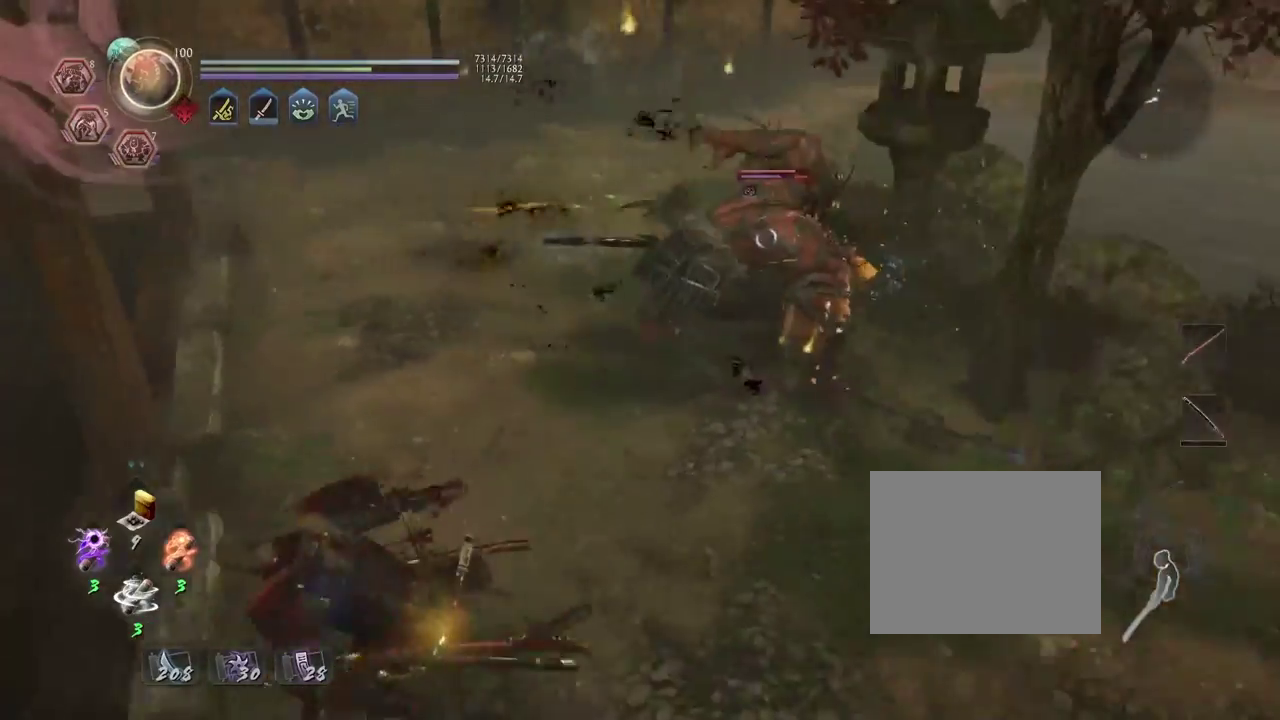
{"dt_ms": 600, "buttons": [], "left_stick": "right", "right_stick": "center", "events": [[117, "CROSS", "up"], [167, "left_stick", "down-right"], [217, "R1", "down"], [267, "TRIANGLE", "down"], [367, "TRIANGLE", "up"], [383, "R1", "up"], [417, "left_stick", "right"]]}